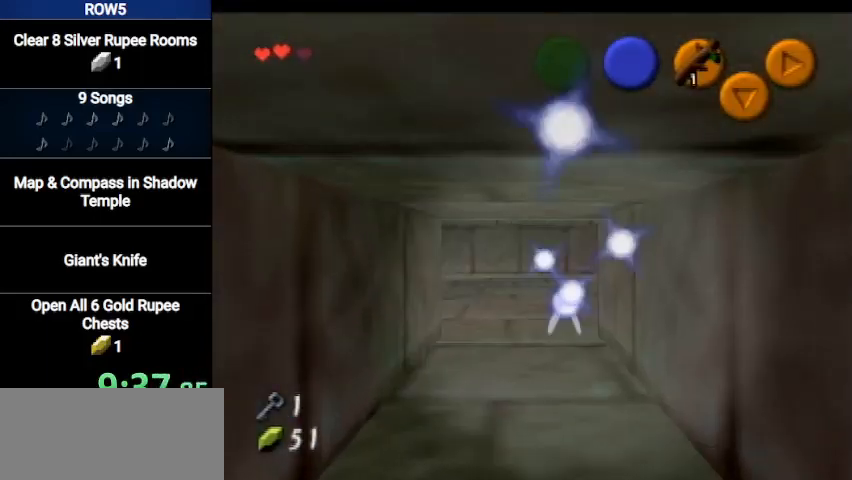
Gameplay with a controller (Nintendo layout); each line is a JSON object with the inputs held at the frame after it. "events" lists button and stick changes between this image and that frame as [ms after this image, input, new state], when the widget could be followed in between. Not read: L3 R3 START.
{"buttons": [], "left_stick": "up", "right_stick": "center", "events": []}
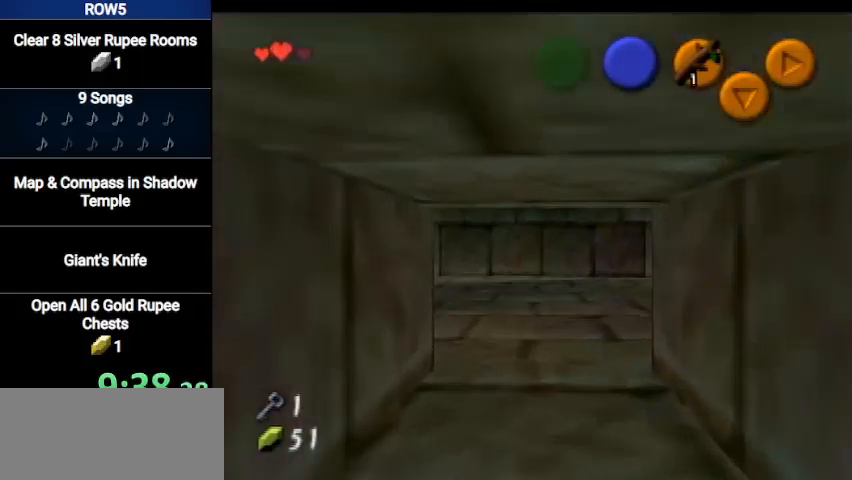
{"buttons": [], "left_stick": "up", "right_stick": "center", "events": []}
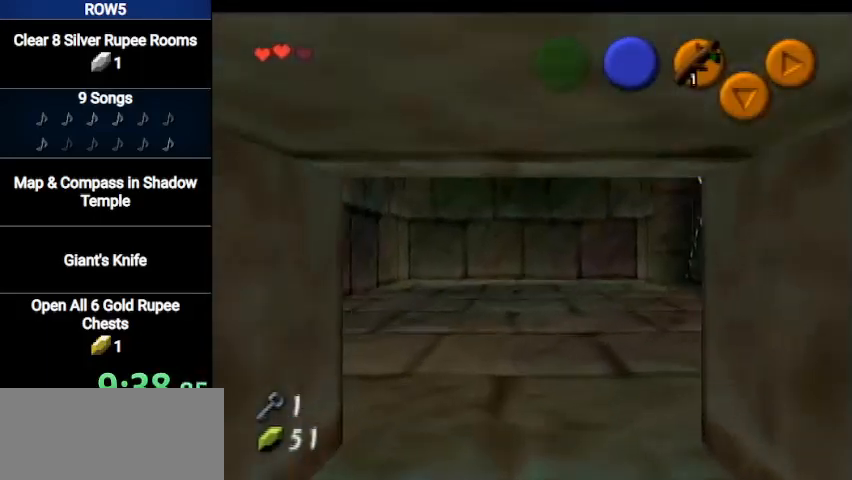
{"buttons": [], "left_stick": "up", "right_stick": "center", "events": []}
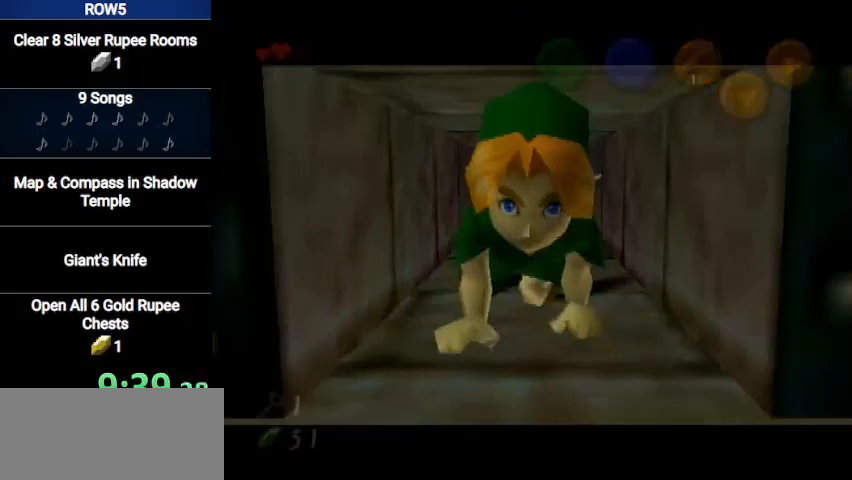
{"buttons": [], "left_stick": "down", "right_stick": "center", "events": [[100, "left_stick", "center"], [167, "left_stick", "down"]]}
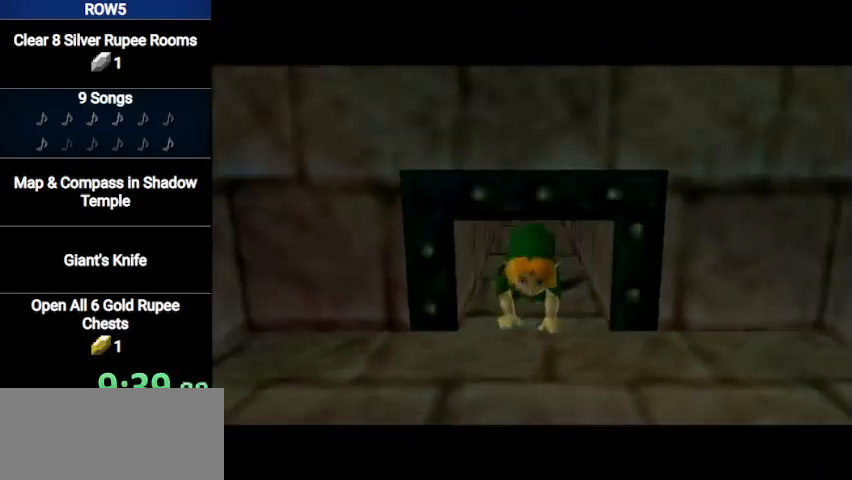
{"buttons": [], "left_stick": "down-left", "right_stick": "center", "events": [[401, "left_stick", "down-left"]]}
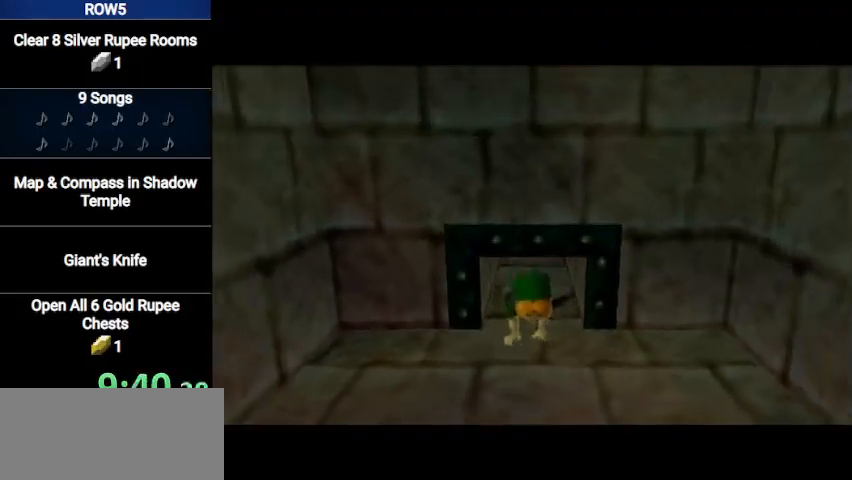
{"buttons": [], "left_stick": "down-left", "right_stick": "center", "events": []}
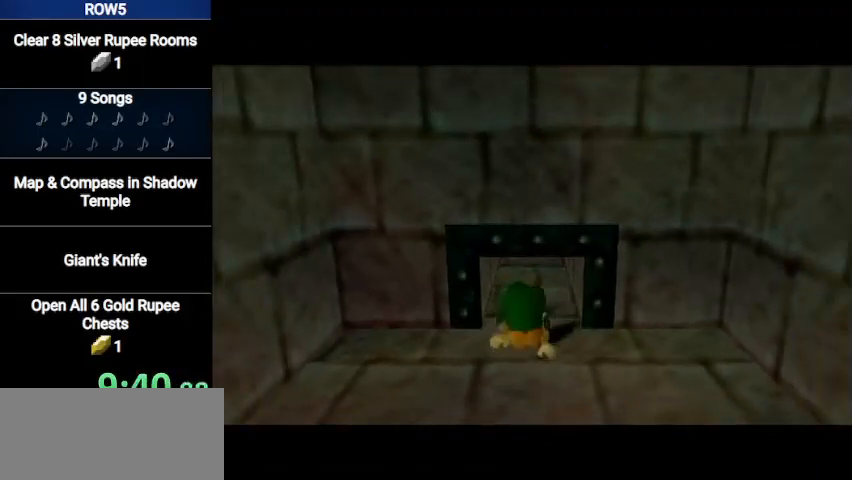
{"buttons": [], "left_stick": "down-left", "right_stick": "center", "events": []}
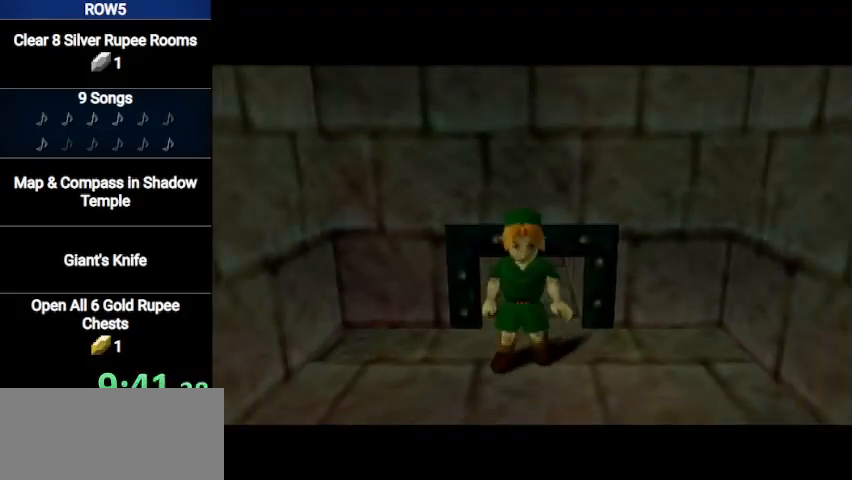
{"buttons": [], "left_stick": "down-left", "right_stick": "center", "events": [[33, "A", "down"], [100, "A", "up"], [200, "A", "down"], [267, "A", "up"], [333, "A", "down"], [400, "A", "up"], [467, "A", "down"], [500, "A", "up"]]}
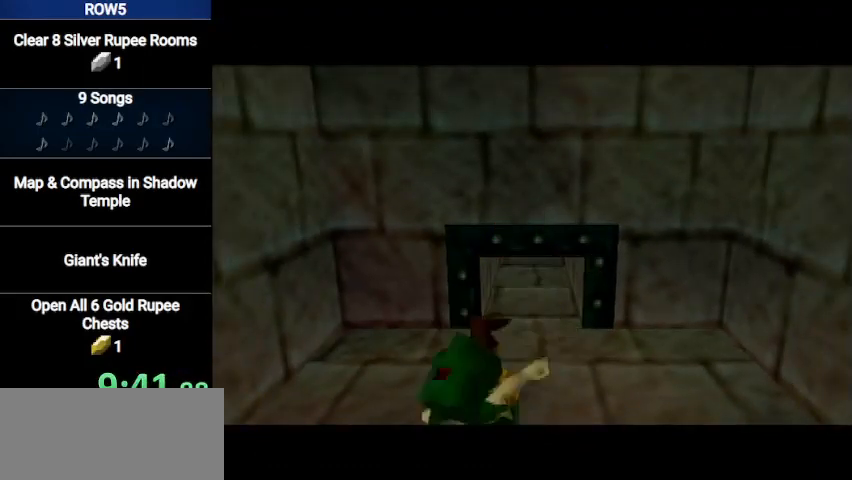
{"buttons": [], "left_stick": "center", "right_stick": "center", "events": [[67, "A", "down"], [100, "A", "up"], [200, "A", "down"], [267, "A", "up"], [334, "A", "down"], [367, "left_stick", "center"], [401, "A", "up"], [467, "A", "down"], [501, "A", "up"]]}
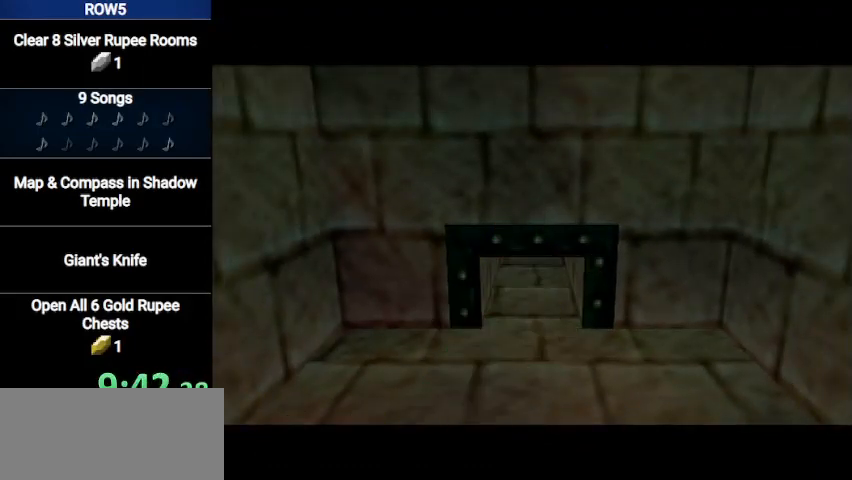
{"buttons": [], "left_stick": "right", "right_stick": "center", "events": [[367, "left_stick", "right"]]}
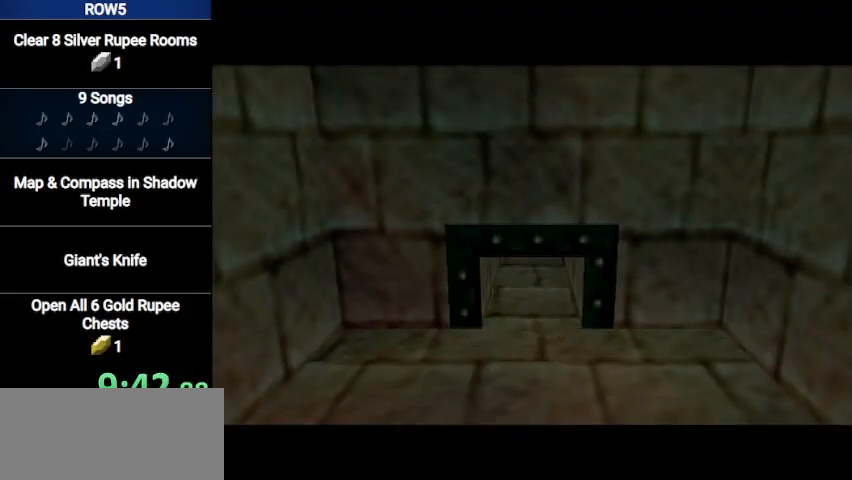
{"buttons": [], "left_stick": "right", "right_stick": "center", "events": []}
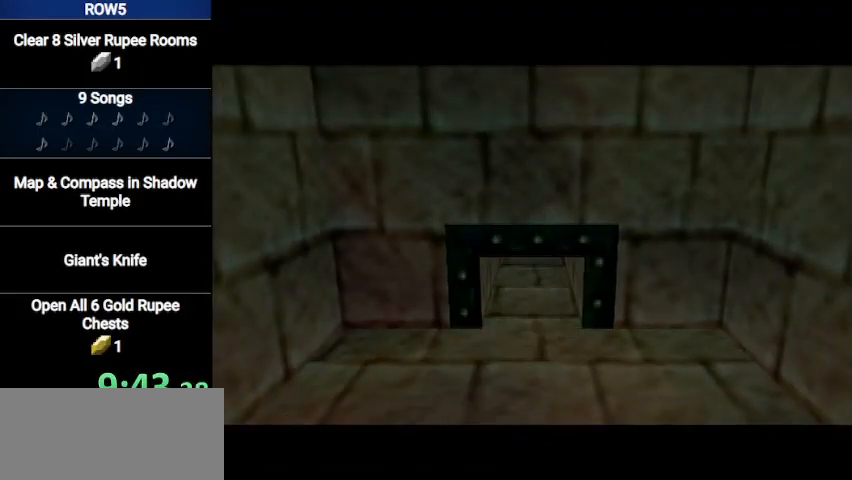
{"buttons": [], "left_stick": "up-right", "right_stick": "center", "events": [[300, "left_stick", "up-right"]]}
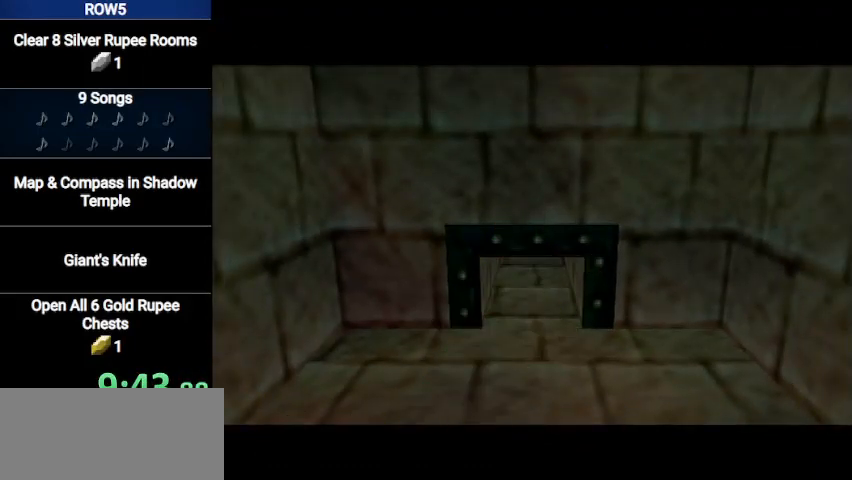
{"buttons": [], "left_stick": "center", "right_stick": "center", "events": [[67, "left_stick", "center"]]}
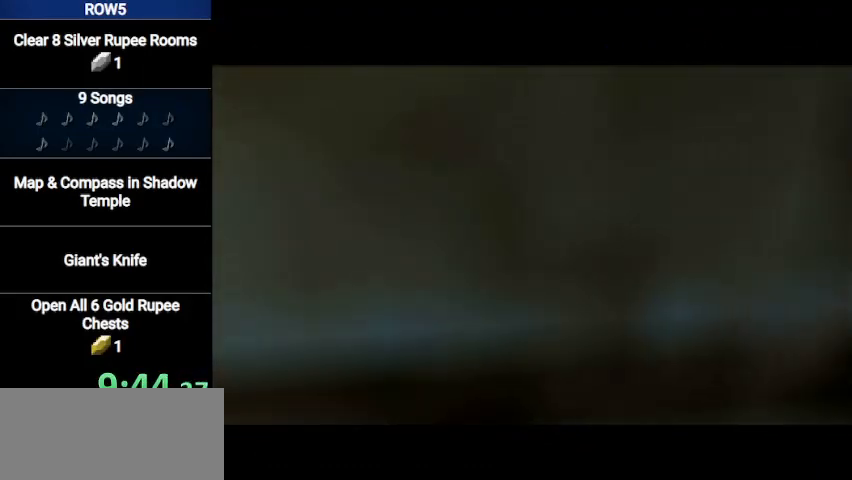
{"buttons": [], "left_stick": "center", "right_stick": "center", "events": []}
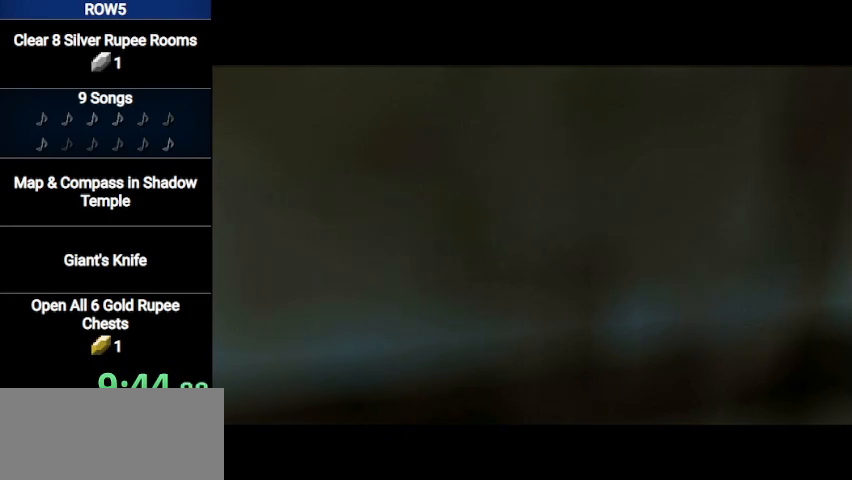
{"buttons": [], "left_stick": "center", "right_stick": "center", "events": []}
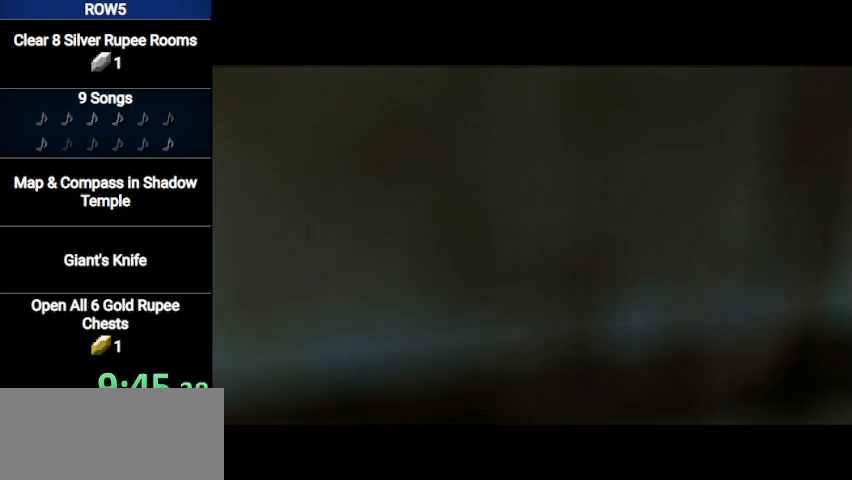
{"buttons": [], "left_stick": "up", "right_stick": "center", "events": [[434, "left_stick", "up"]]}
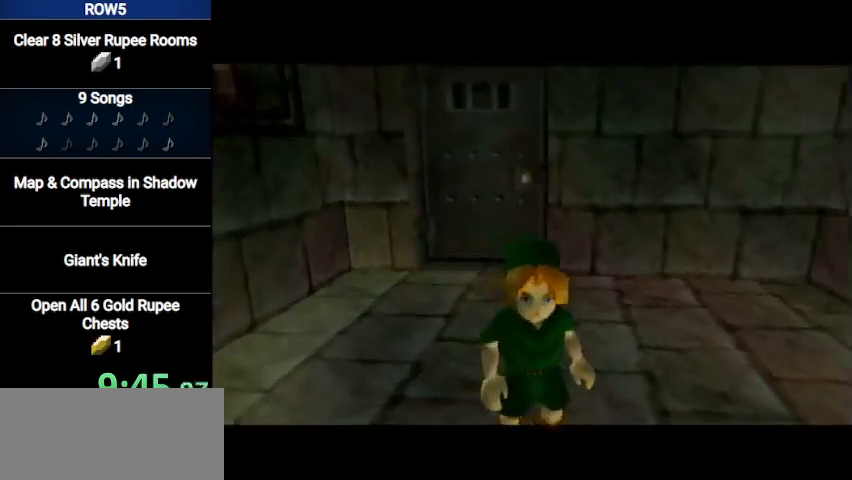
{"buttons": [], "left_stick": "right", "right_stick": "center", "events": [[167, "left_stick", "up-right"], [334, "left_stick", "right"]]}
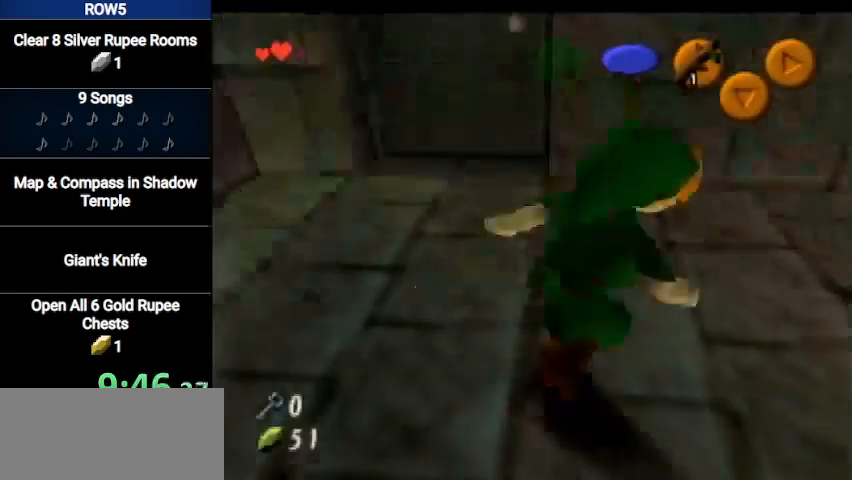
{"buttons": [], "left_stick": "center", "right_stick": "center", "events": [[300, "left_stick", "center"], [367, "L1", "down"], [500, "L1", "up"]]}
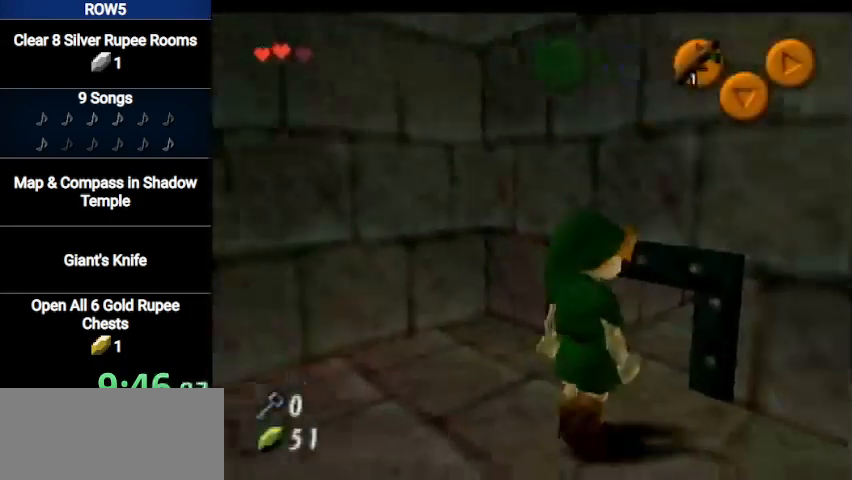
{"buttons": [], "left_stick": "up", "right_stick": "center", "events": [[167, "left_stick", "up"], [367, "left_stick", "up-left"], [467, "left_stick", "up"]]}
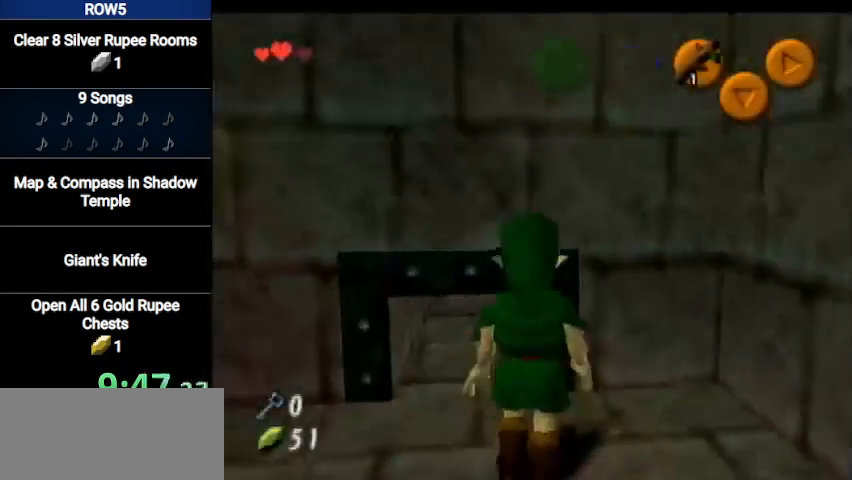
{"buttons": [], "left_stick": "up", "right_stick": "center", "events": [[67, "A", "down"], [133, "A", "up"], [167, "A", "down"], [267, "A", "up"]]}
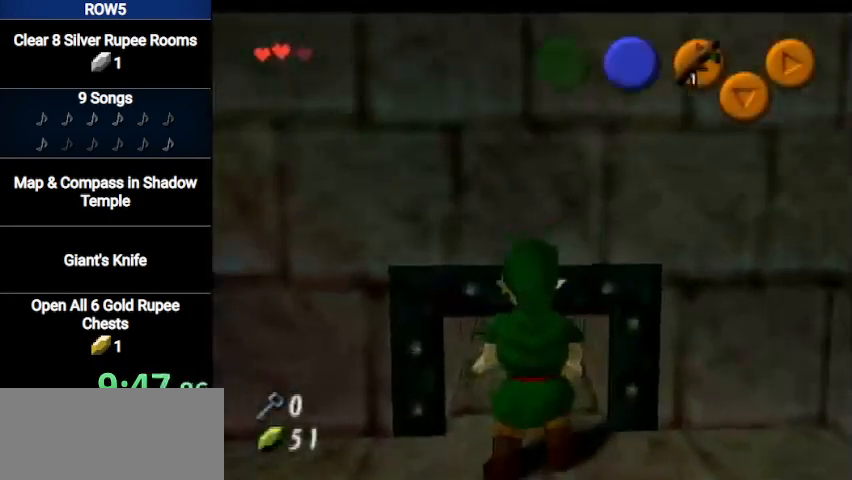
{"buttons": [], "left_stick": "up", "right_stick": "center", "events": []}
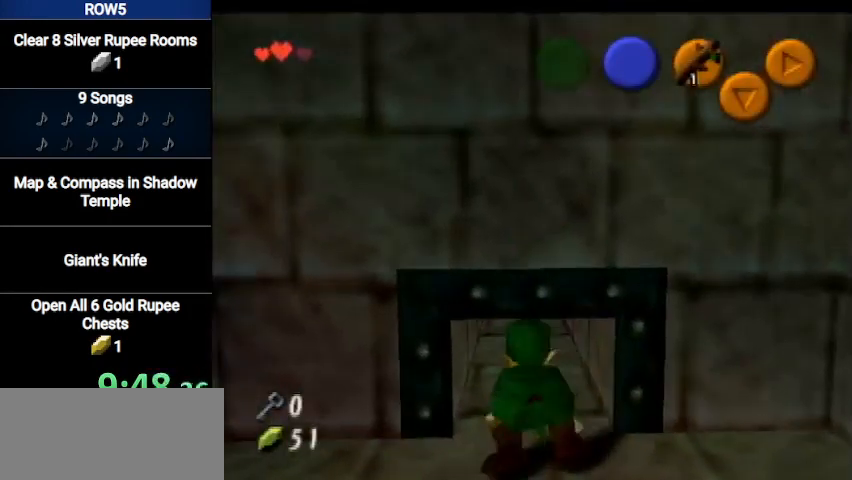
{"buttons": [], "left_stick": "up", "right_stick": "center", "events": []}
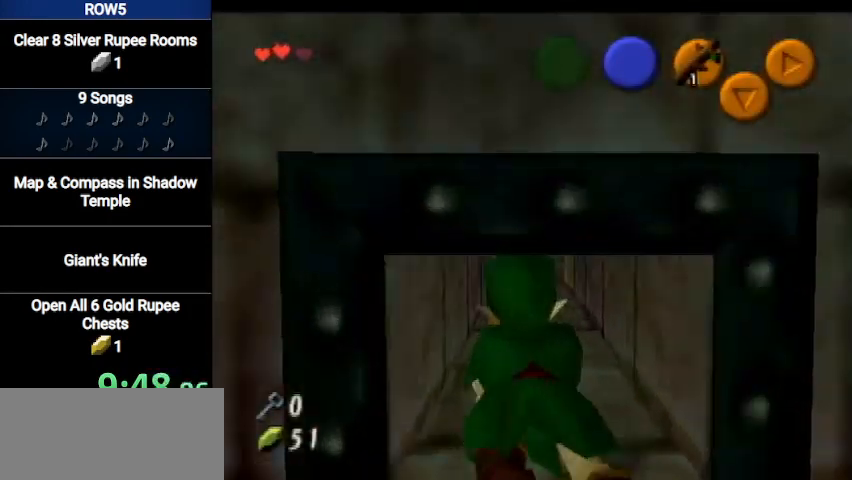
{"buttons": [], "left_stick": "up", "right_stick": "center", "events": []}
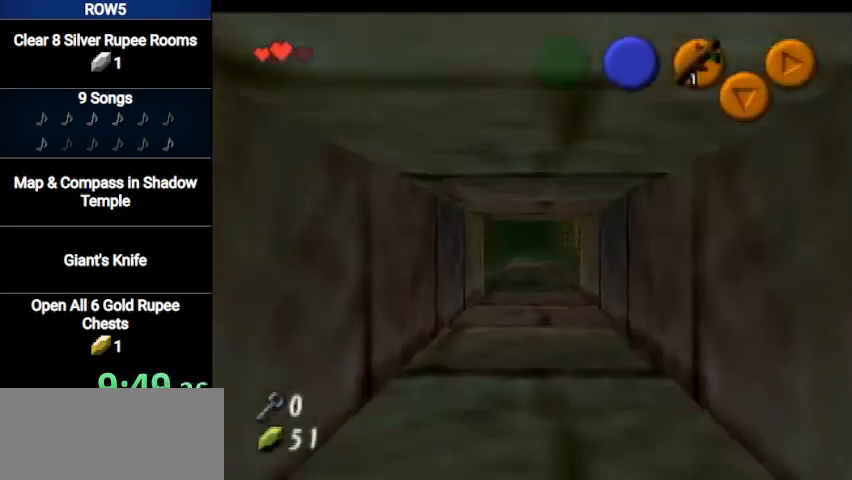
{"buttons": [], "left_stick": "up", "right_stick": "center", "events": []}
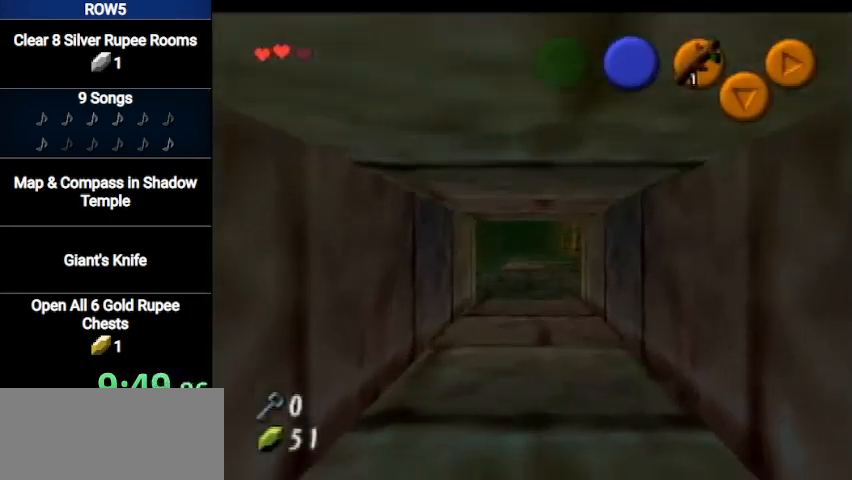
{"buttons": [], "left_stick": "up", "right_stick": "center", "events": []}
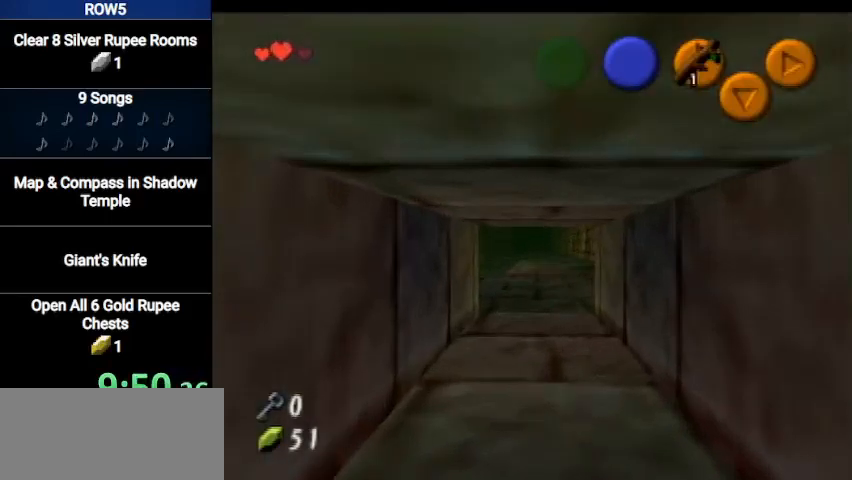
{"buttons": [], "left_stick": "up", "right_stick": "center", "events": []}
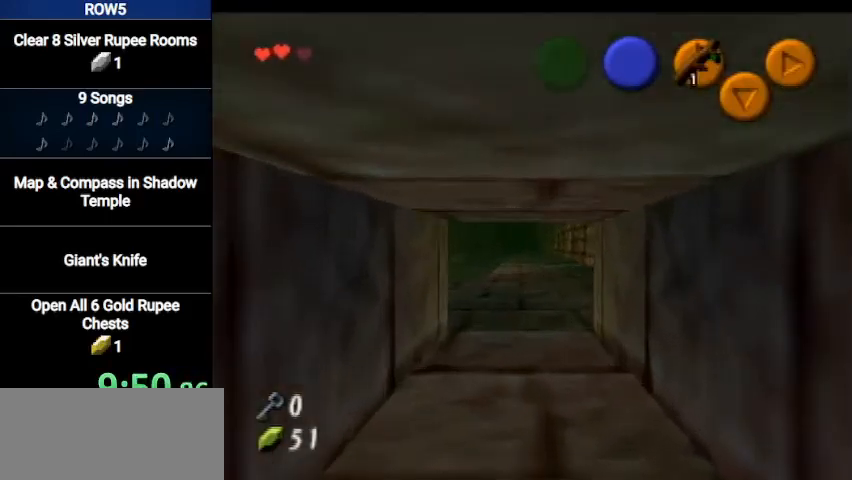
{"buttons": [], "left_stick": "up", "right_stick": "center", "events": []}
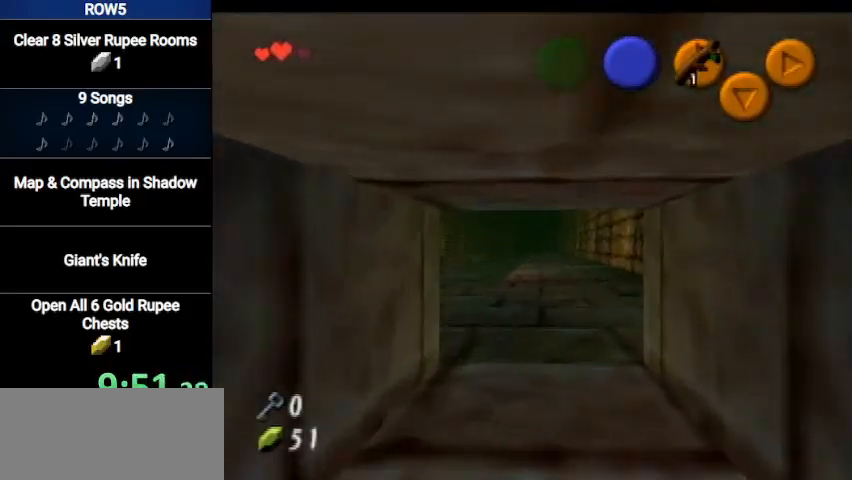
{"buttons": [], "left_stick": "up", "right_stick": "center", "events": []}